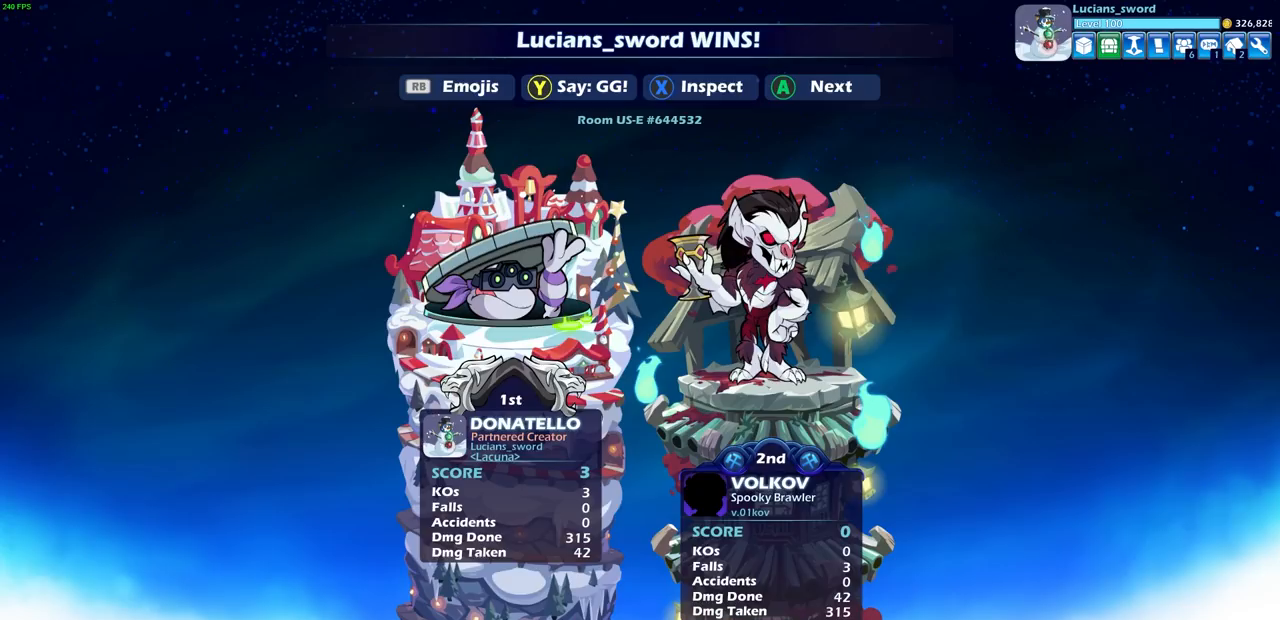
Gameplay with a controller (PlayStation layout); each line is a JSON object with the inputs held at the frame after it. "events" lists button and stick changes between this image and that frame as [ms after this image, input, new state], when the widget could be followed in between.
{"buttons": [], "left_stick": "center", "right_stick": "center", "events": []}
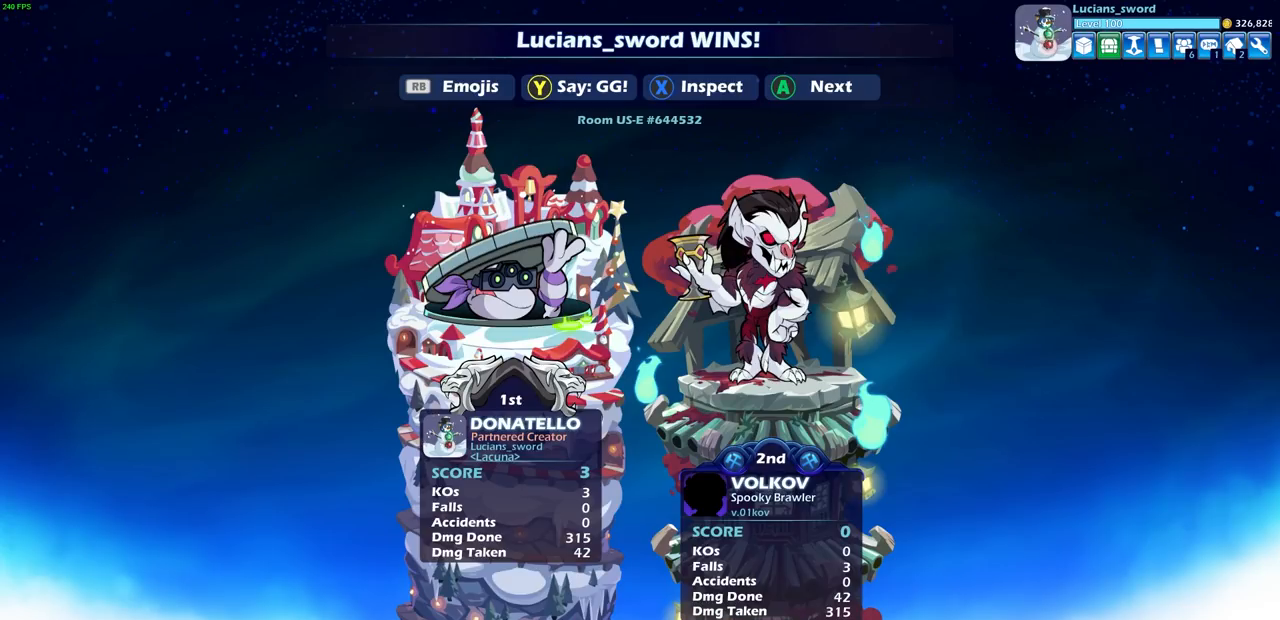
{"buttons": [], "left_stick": "center", "right_stick": "center", "events": []}
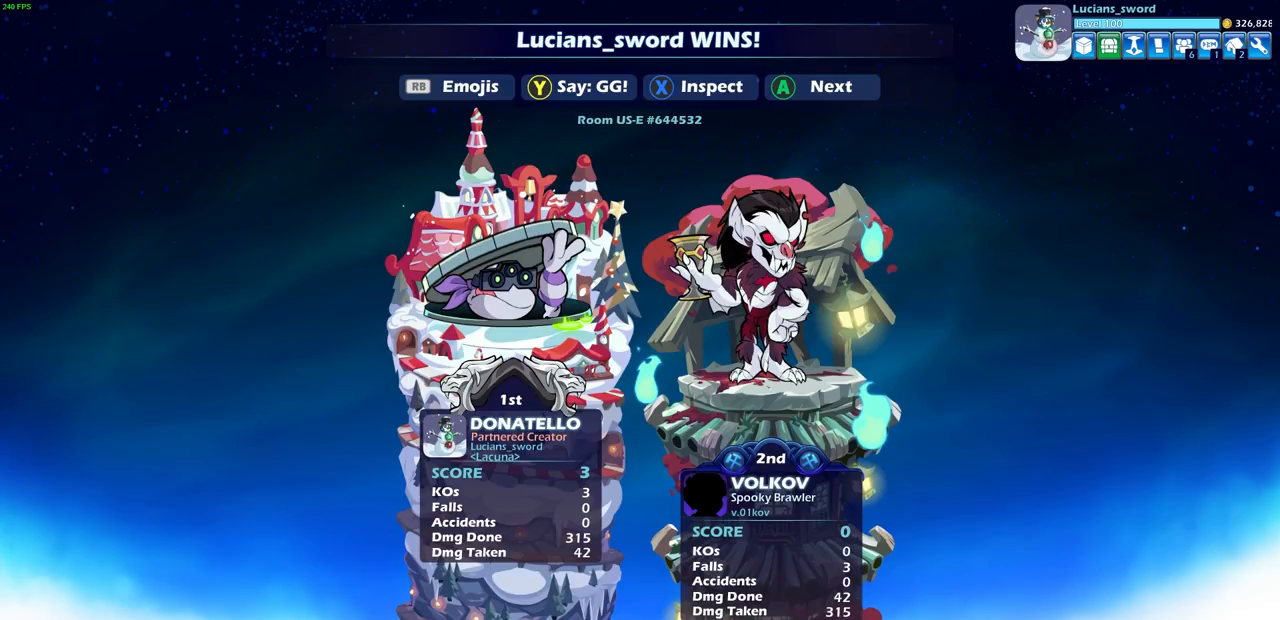
{"buttons": [], "left_stick": "center", "right_stick": "center", "events": []}
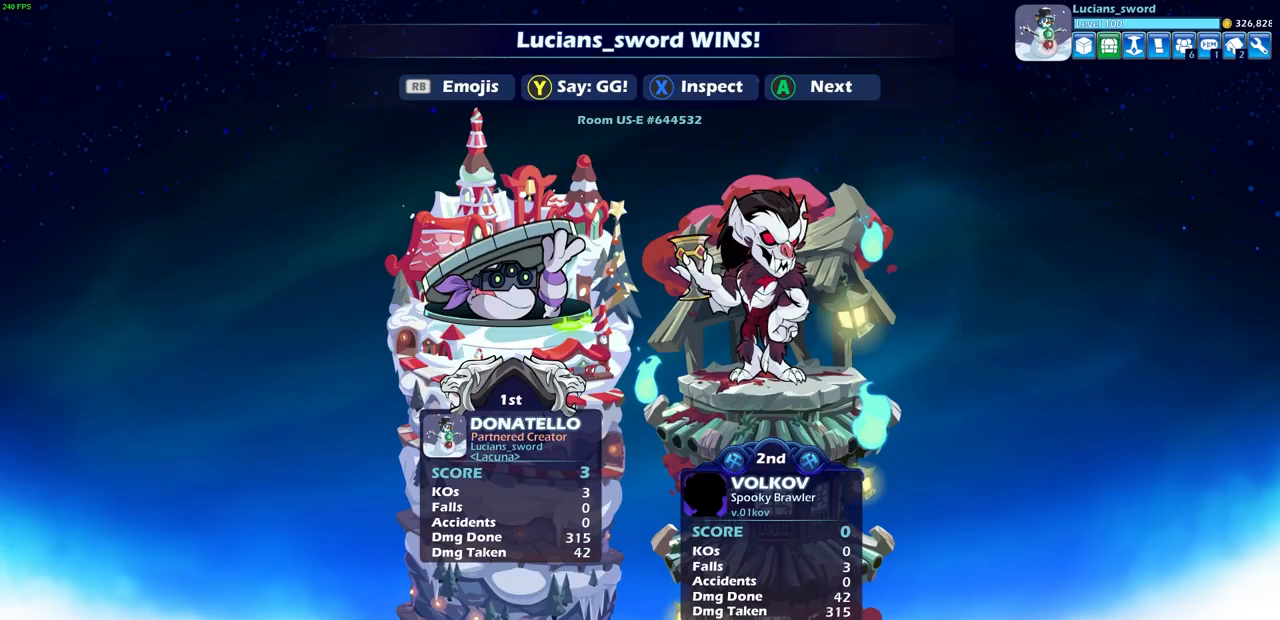
{"buttons": [], "left_stick": "center", "right_stick": "center", "events": []}
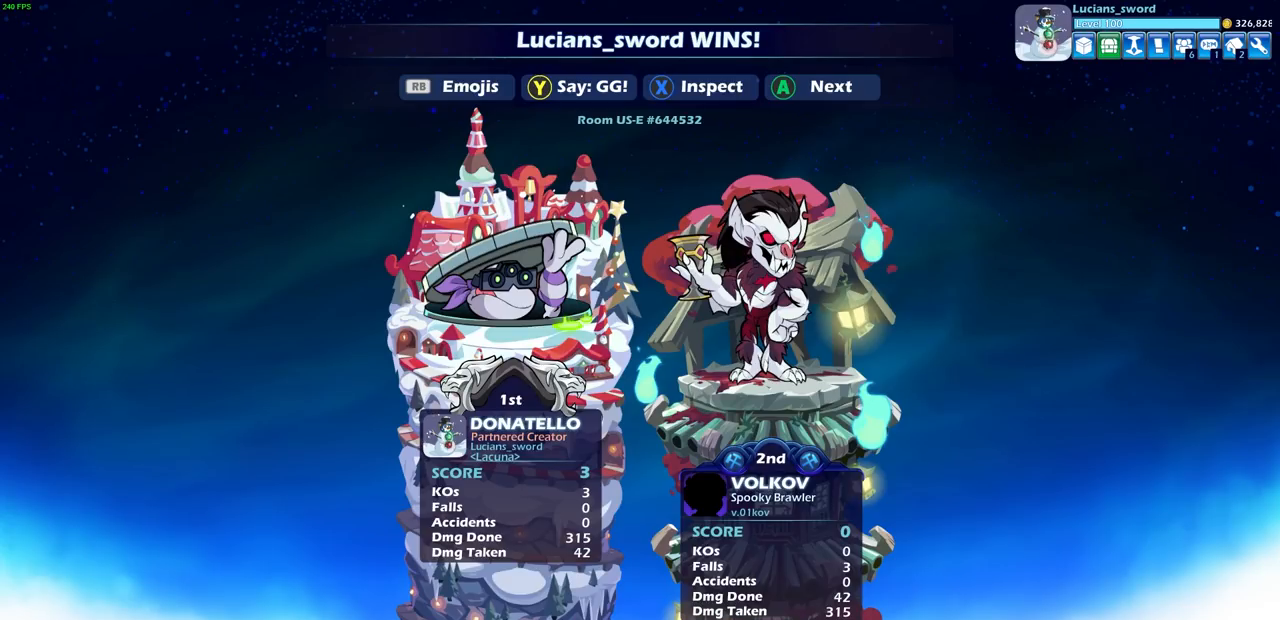
{"buttons": [], "left_stick": "center", "right_stick": "center", "events": []}
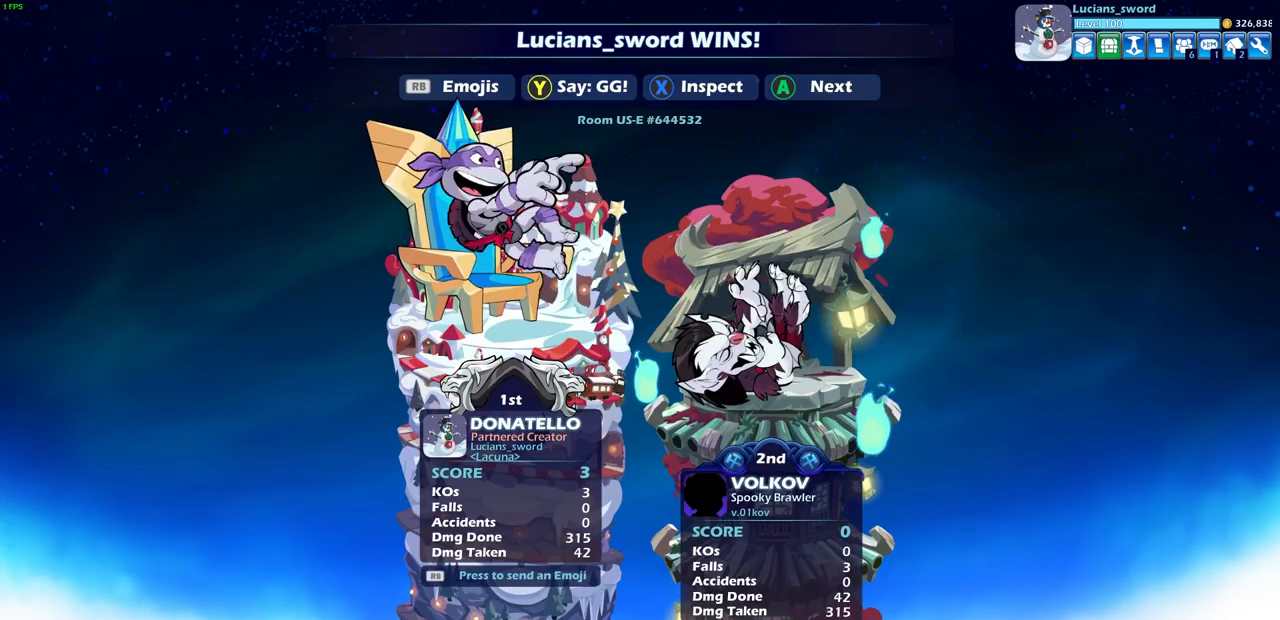
{"buttons": [], "left_stick": "center", "right_stick": "center", "events": [[50, "TRIANGLE", "down"], [133, "TRIANGLE", "up"]]}
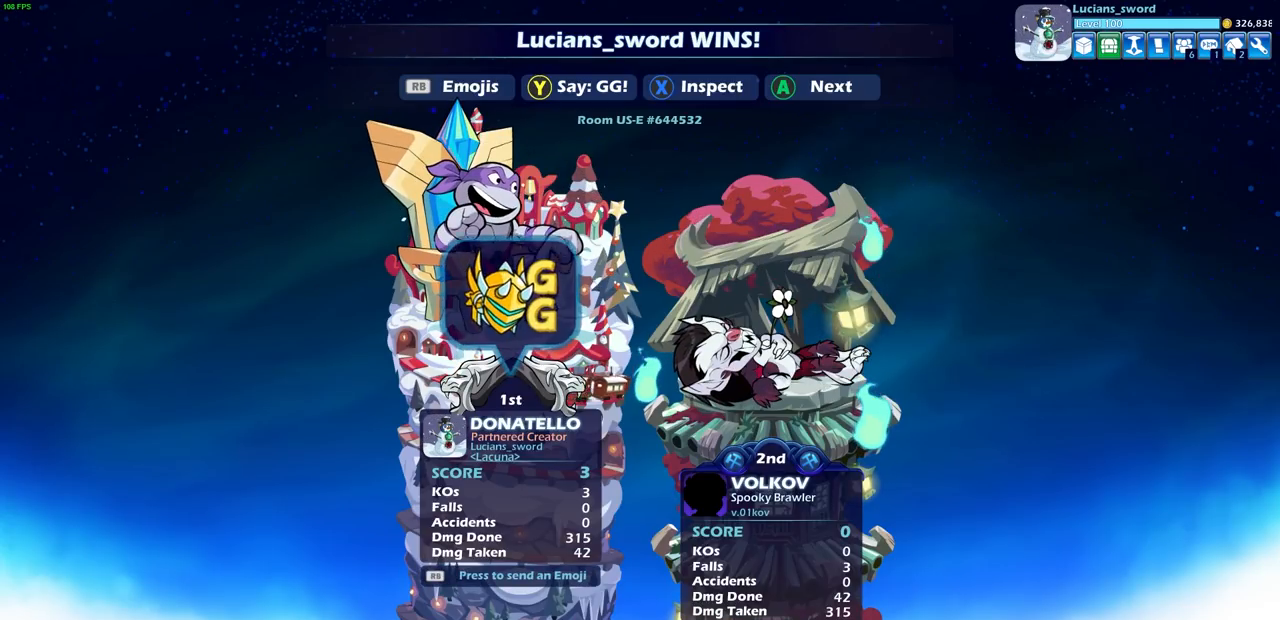
{"buttons": ["CROSS"], "left_stick": "center", "right_stick": "center", "events": [[450, "CROSS", "down"]]}
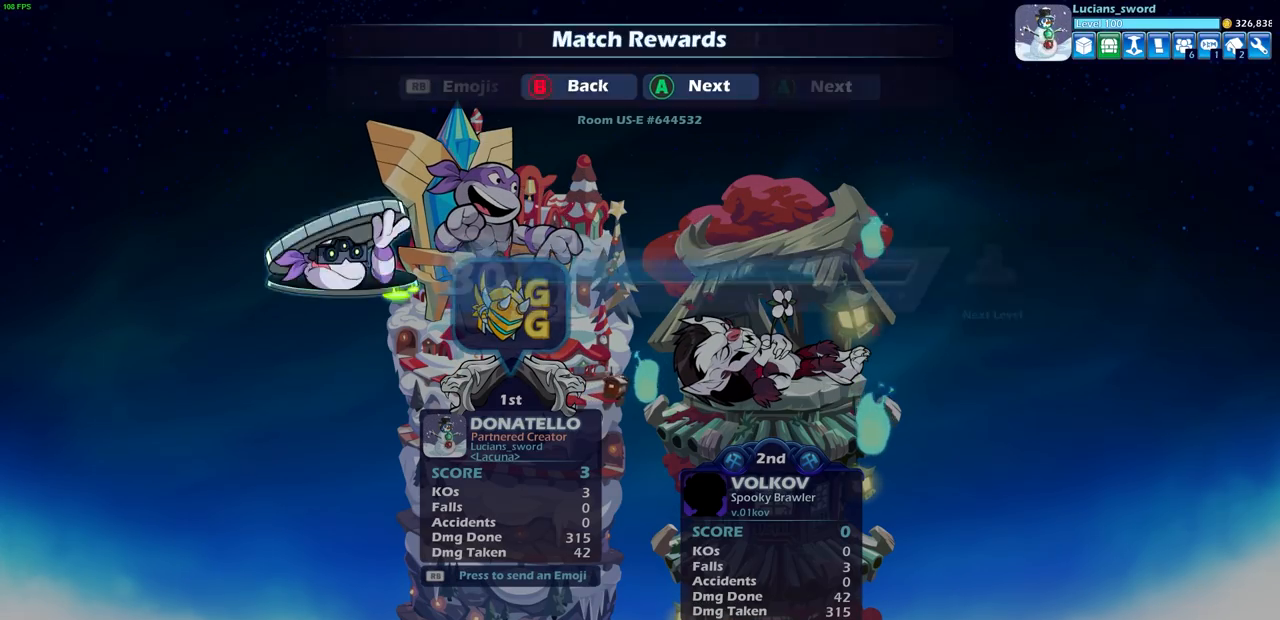
{"buttons": ["CROSS"], "left_stick": "center", "right_stick": "center", "events": [[100, "CROSS", "up"], [117, "CROSS", "down"], [133, "CROSS", "up"], [233, "CROSS", "down"], [350, "CROSS", "up"], [500, "CROSS", "down"]]}
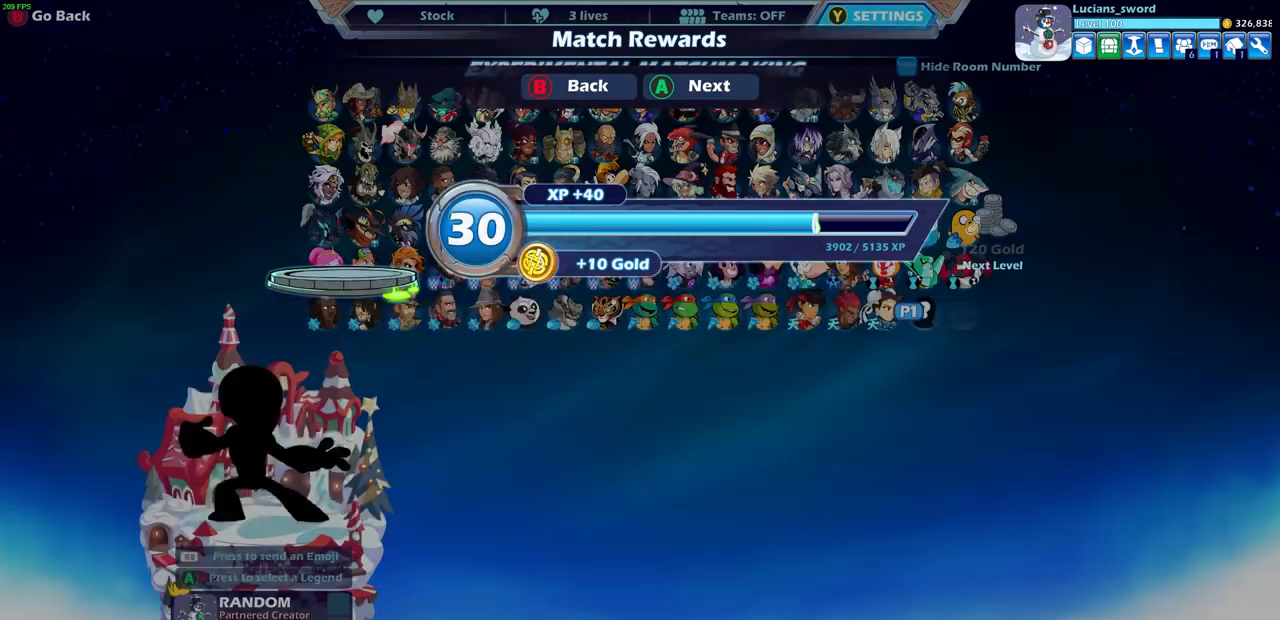
{"buttons": [], "left_stick": "center", "right_stick": "center", "events": [[117, "CROSS", "up"], [333, "CROSS", "down"], [433, "CROSS", "up"]]}
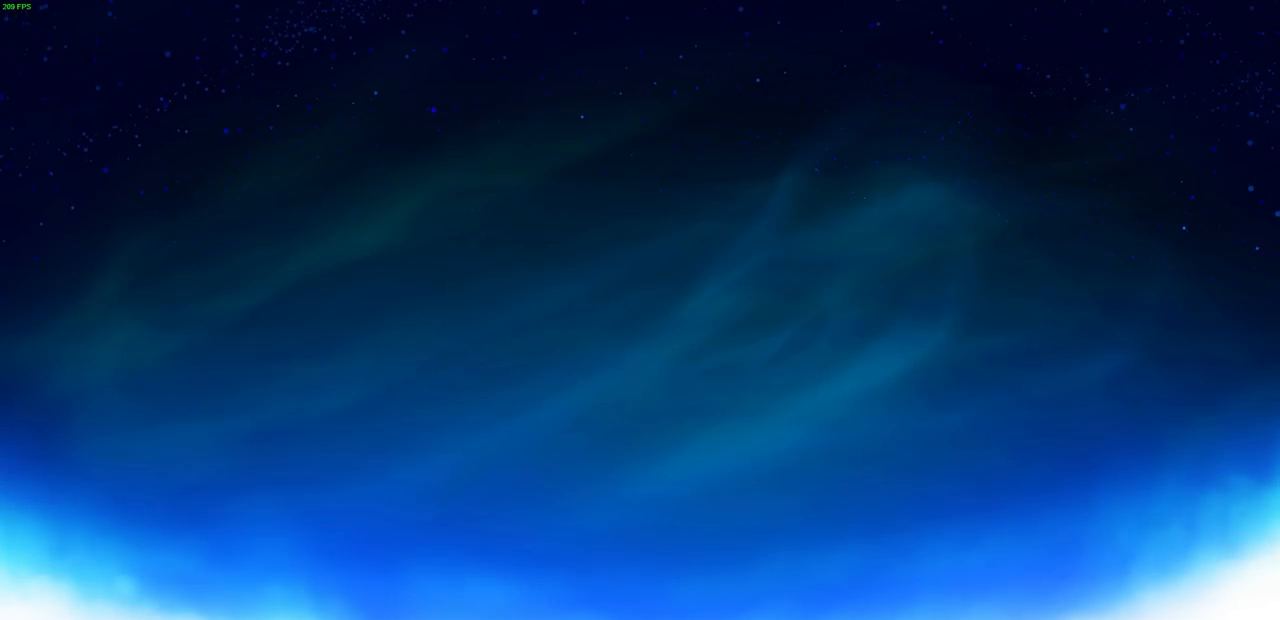
{"buttons": [], "left_stick": "center", "right_stick": "center", "events": []}
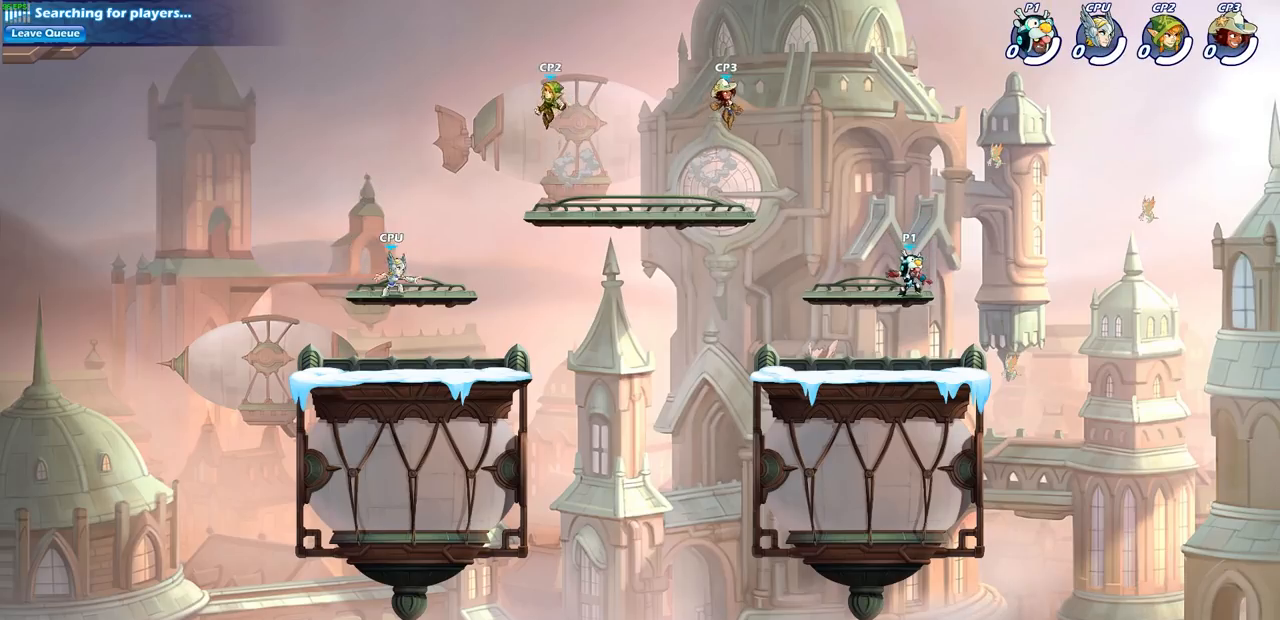
{"buttons": ["CROSS", "R2"], "left_stick": "up-left", "right_stick": "center", "events": [[250, "left_stick", "up-left"], [417, "R2", "down"], [500, "CROSS", "down"]]}
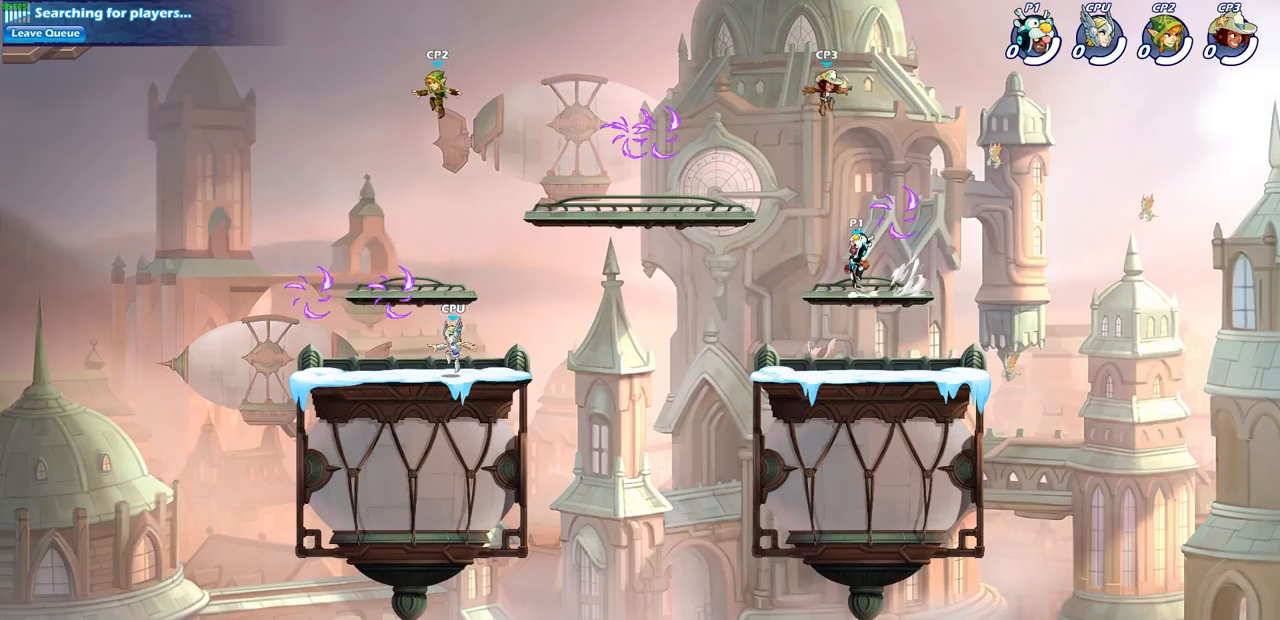
{"buttons": ["CROSS"], "left_stick": "left", "right_stick": "center", "events": [[83, "R2", "up"], [117, "CROSS", "up"], [217, "left_stick", "up-right"], [283, "left_stick", "right"], [400, "CROSS", "down"], [400, "left_stick", "left"]]}
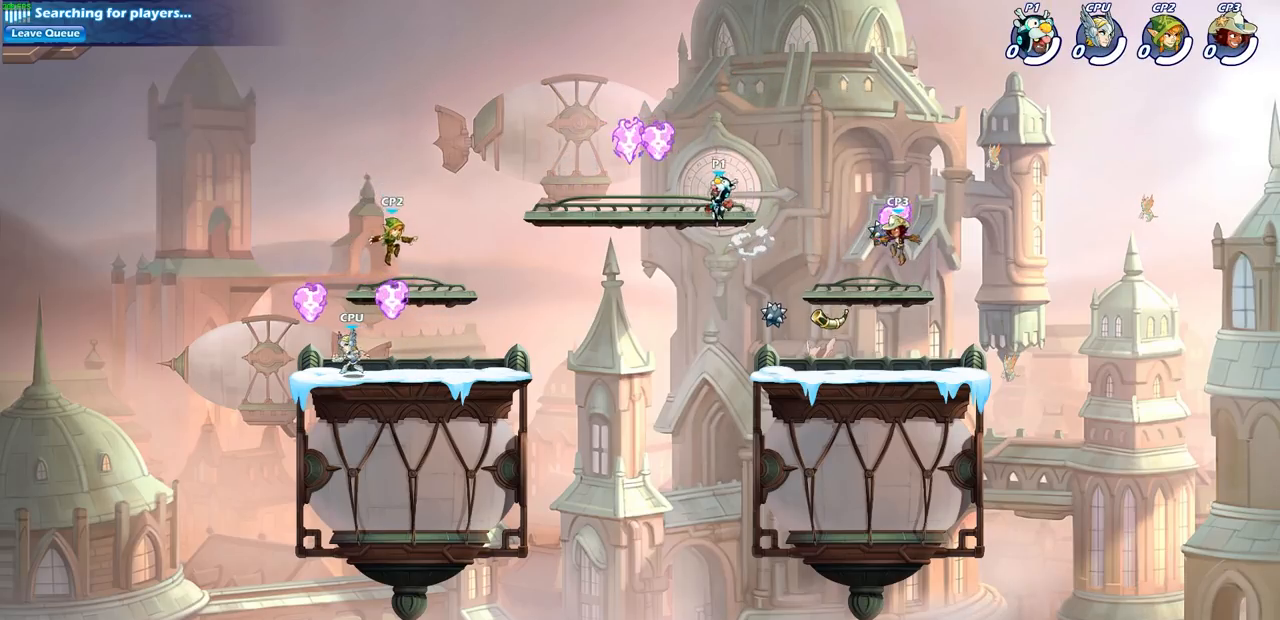
{"buttons": [], "left_stick": "down-left", "right_stick": "center", "events": [[33, "CROSS", "up"], [133, "left_stick", "down-left"], [217, "R1", "down"], [333, "R1", "up"]]}
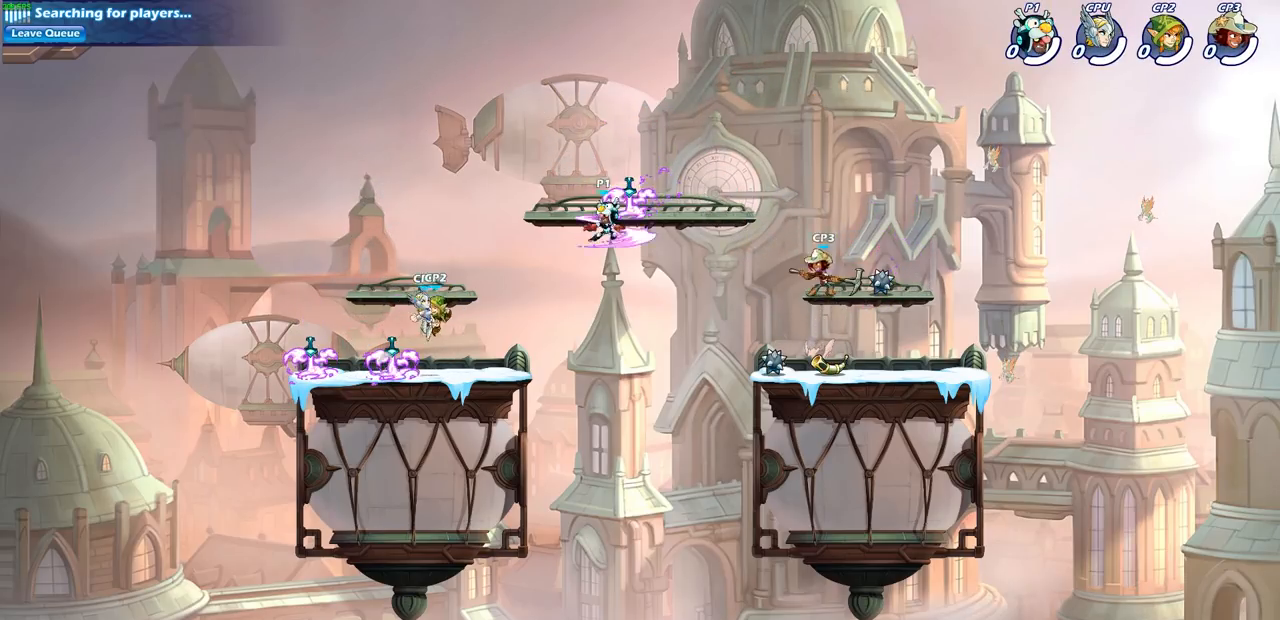
{"buttons": [], "left_stick": "left", "right_stick": "center", "events": [[150, "left_stick", "left"], [333, "R2", "down"], [367, "CIRCLE", "down"], [450, "CIRCLE", "up"], [467, "R2", "up"]]}
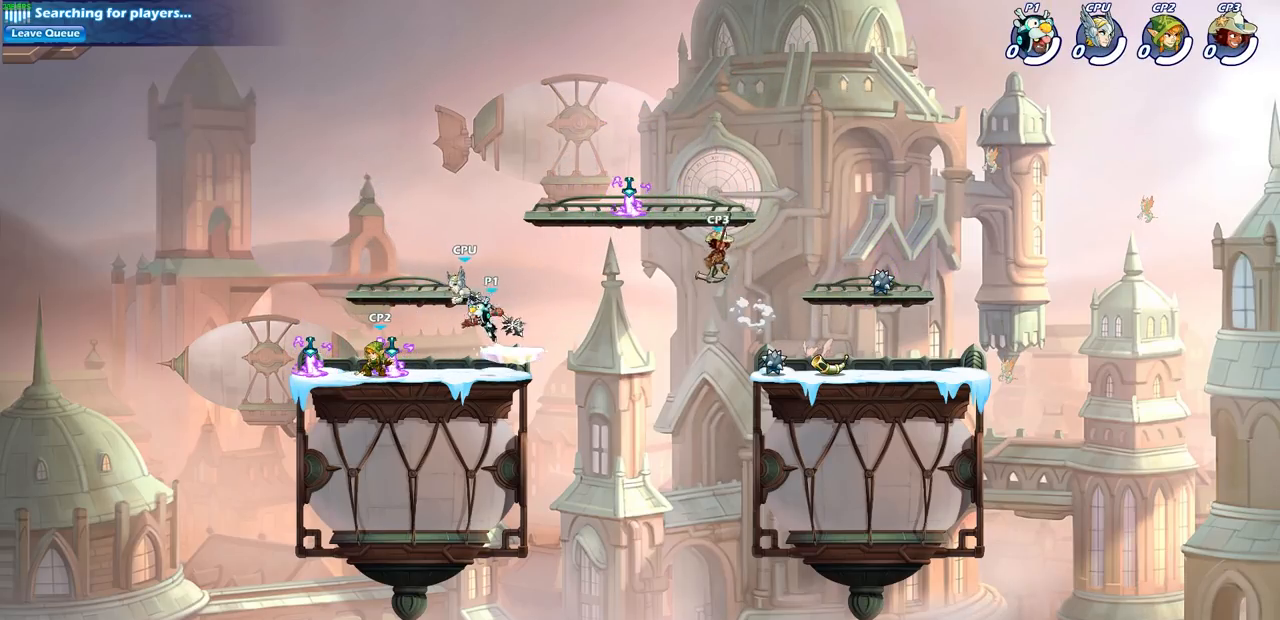
{"buttons": [], "left_stick": "center", "right_stick": "center", "events": [[117, "left_stick", "center"]]}
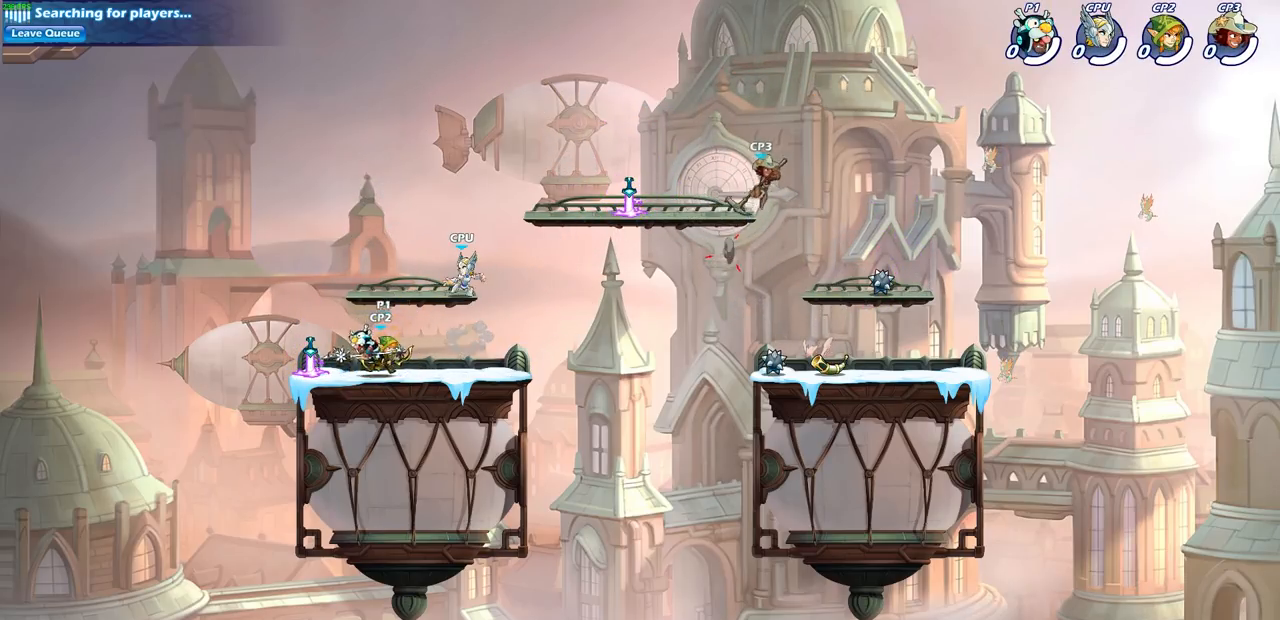
{"buttons": [], "left_stick": "center", "right_stick": "center", "events": [[183, "left_stick", "right"], [217, "SQUARE", "down"], [317, "SQUARE", "up"], [333, "left_stick", "center"]]}
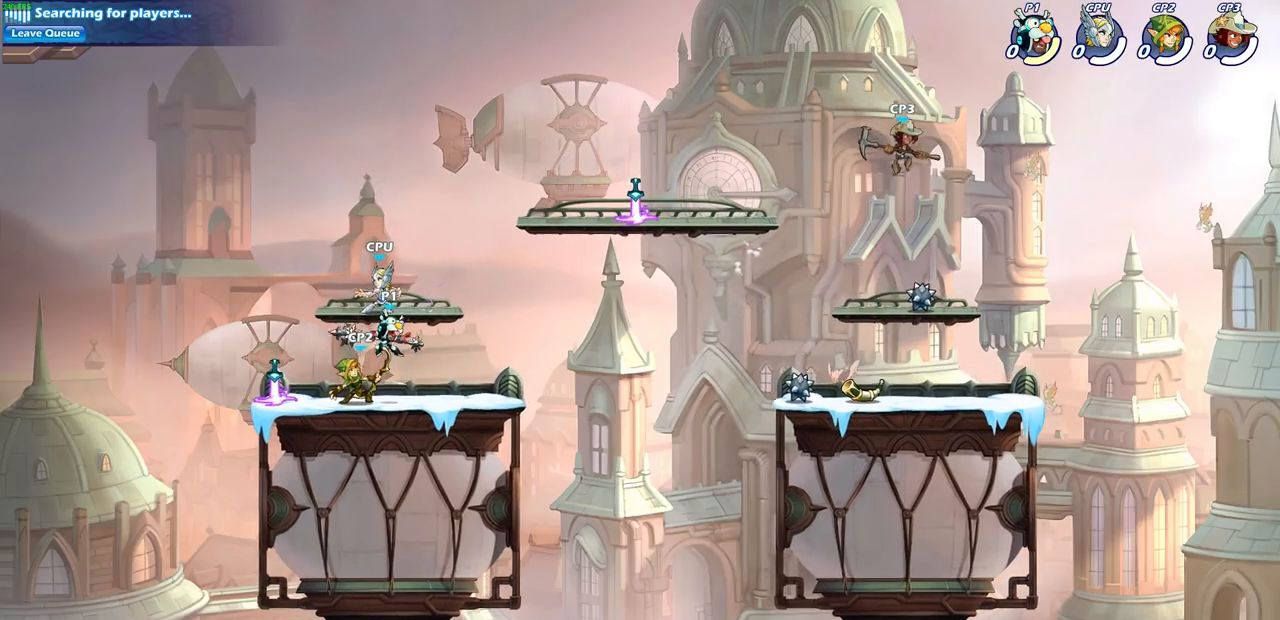
{"buttons": [], "left_stick": "center", "right_stick": "center", "events": [[250, "CROSS", "down"], [383, "CROSS", "up"]]}
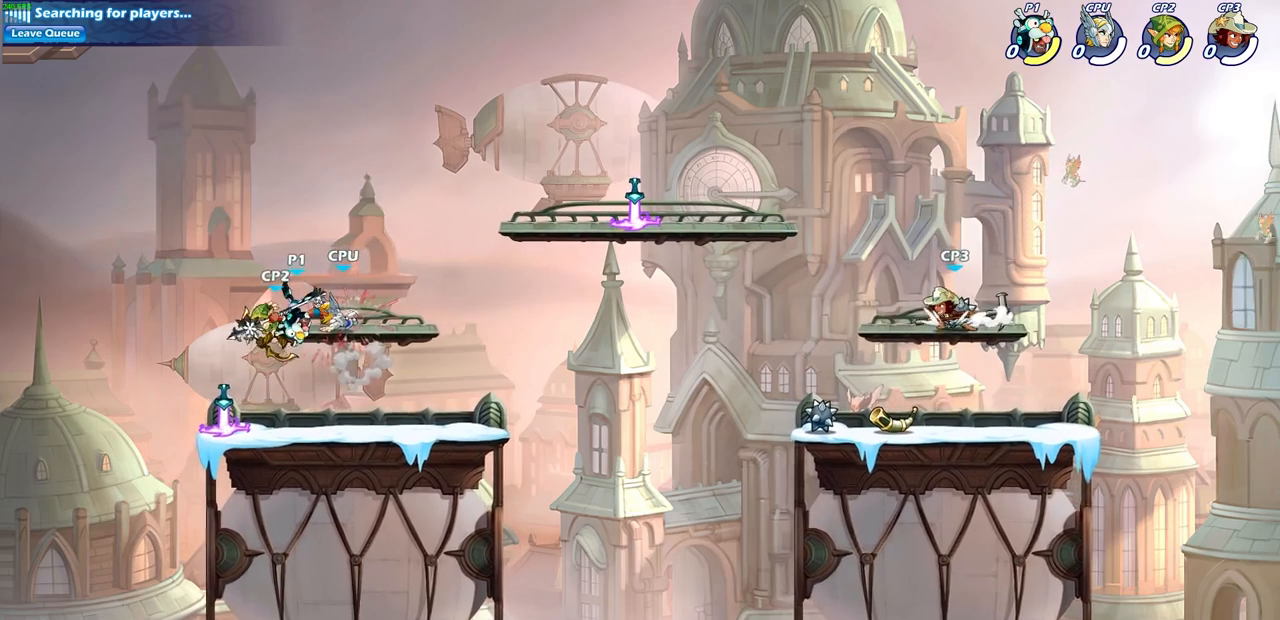
{"buttons": ["CROSS"], "left_stick": "right", "right_stick": "center", "events": [[433, "left_stick", "right"], [467, "CROSS", "down"]]}
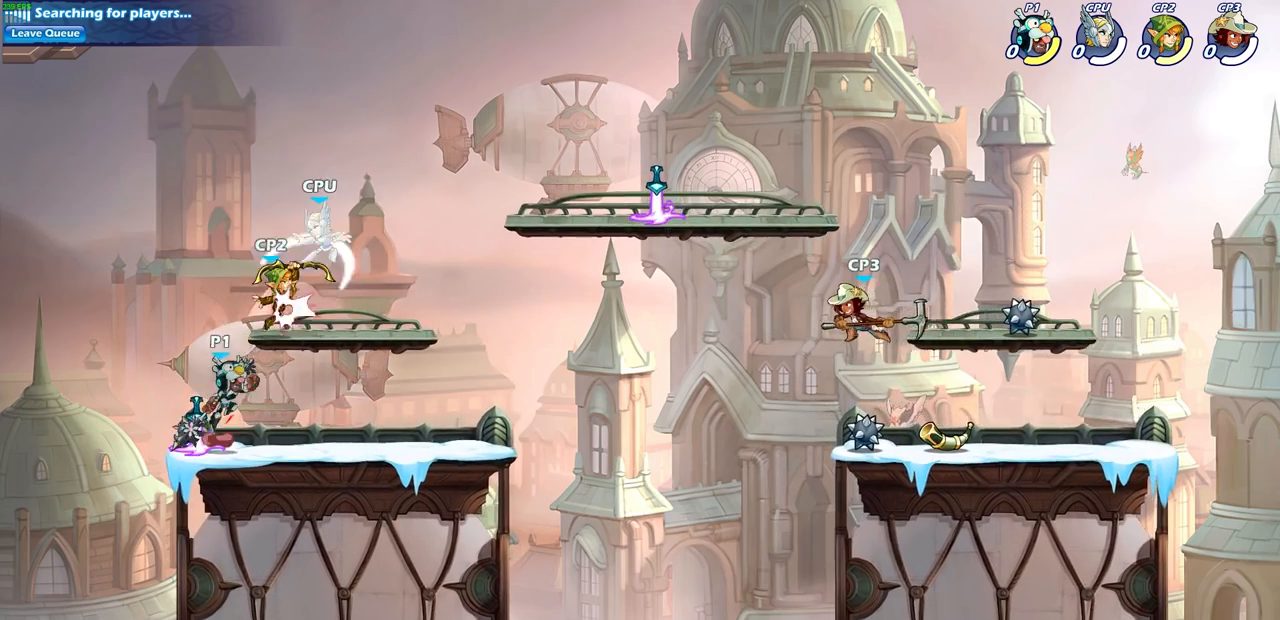
{"buttons": [], "left_stick": "center", "right_stick": "center", "events": [[17, "SQUARE", "down"], [17, "left_stick", "center"], [33, "CROSS", "up"], [117, "SQUARE", "up"]]}
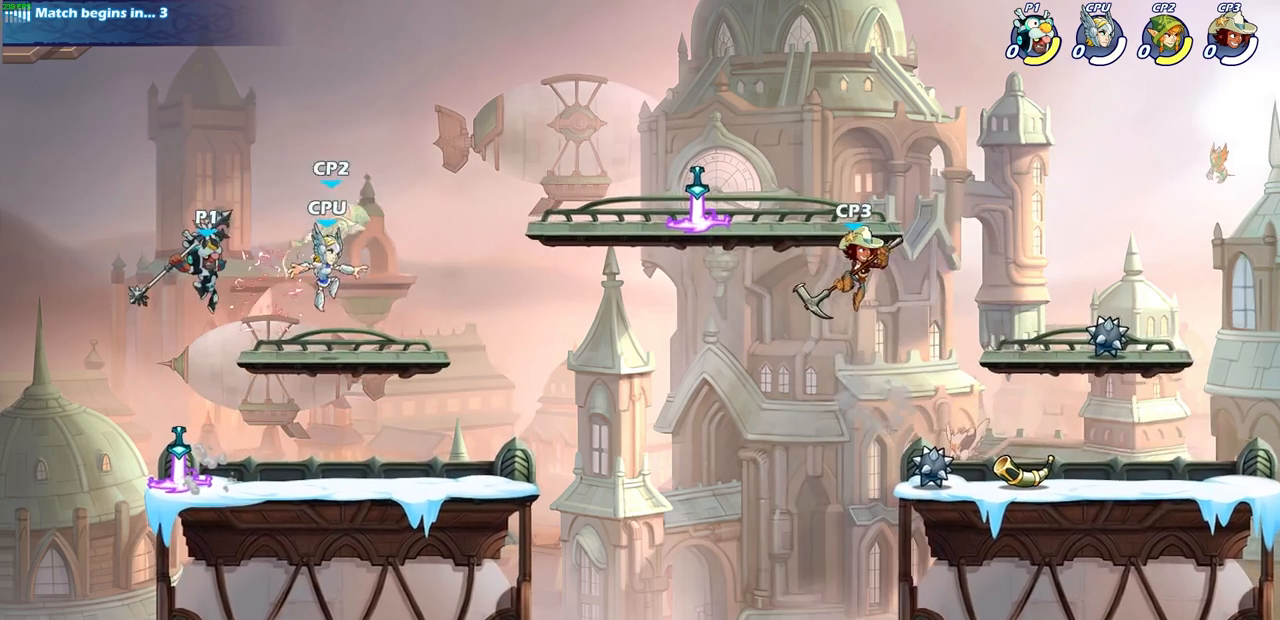
{"buttons": ["CIRCLE"], "left_stick": "right", "right_stick": "center", "events": [[133, "left_stick", "right"], [217, "R2", "down"], [267, "CIRCLE", "down"], [400, "R2", "up"]]}
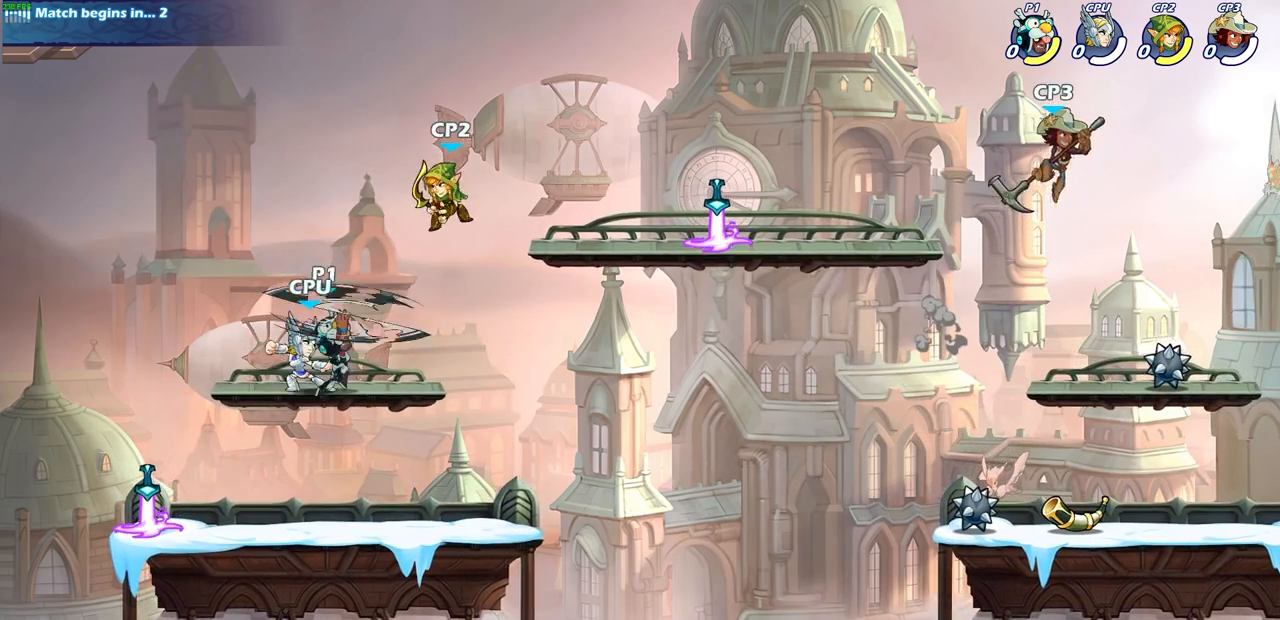
{"buttons": [], "left_stick": "center", "right_stick": "center", "events": [[333, "CIRCLE", "up"], [400, "left_stick", "center"]]}
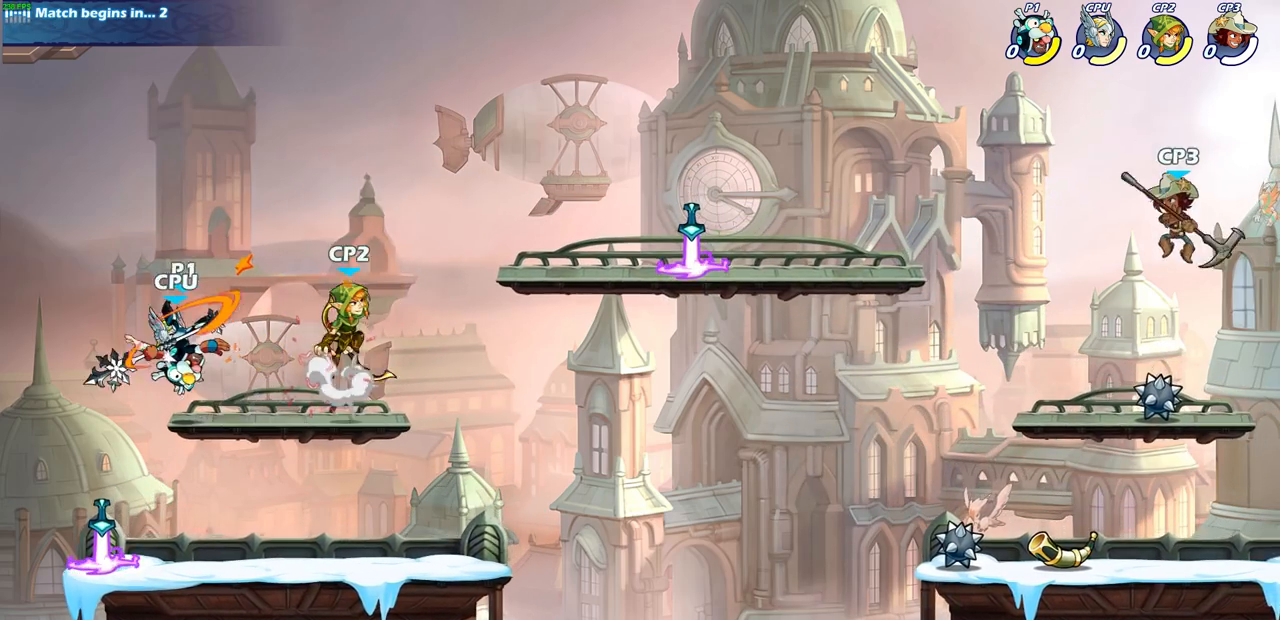
{"buttons": ["CROSS"], "left_stick": "center", "right_stick": "center", "events": [[383, "CROSS", "down"]]}
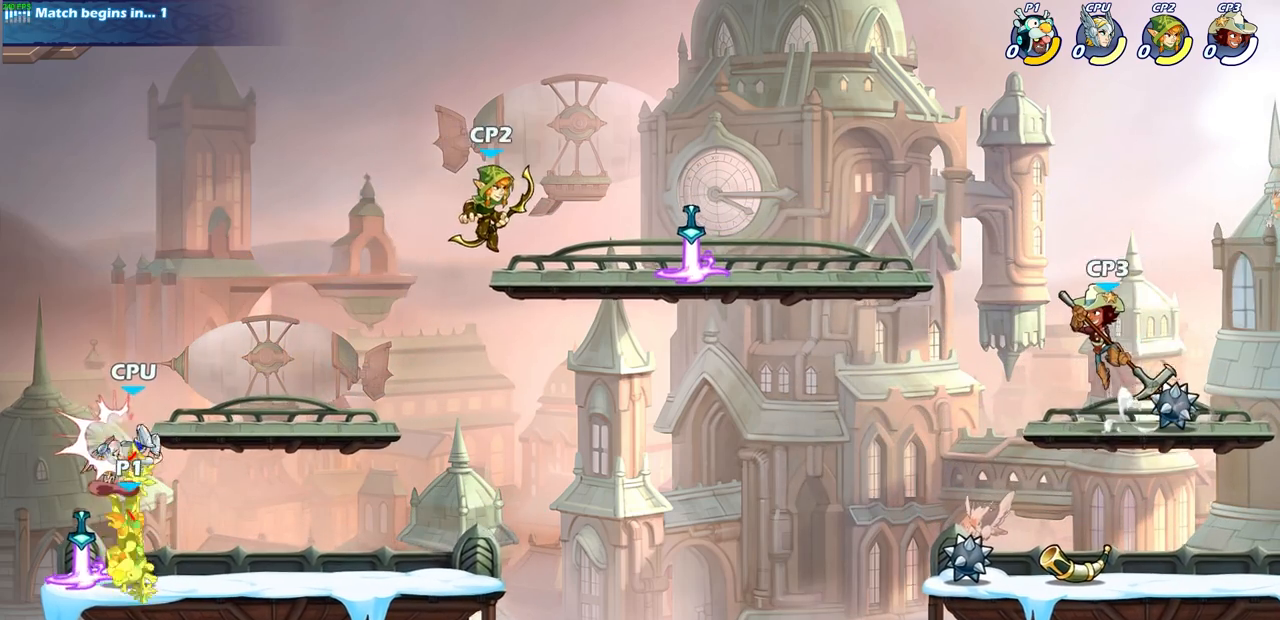
{"buttons": [], "left_stick": "down", "right_stick": "center", "events": [[67, "CROSS", "up"], [350, "CROSS", "down"], [467, "left_stick", "down"], [500, "CROSS", "up"]]}
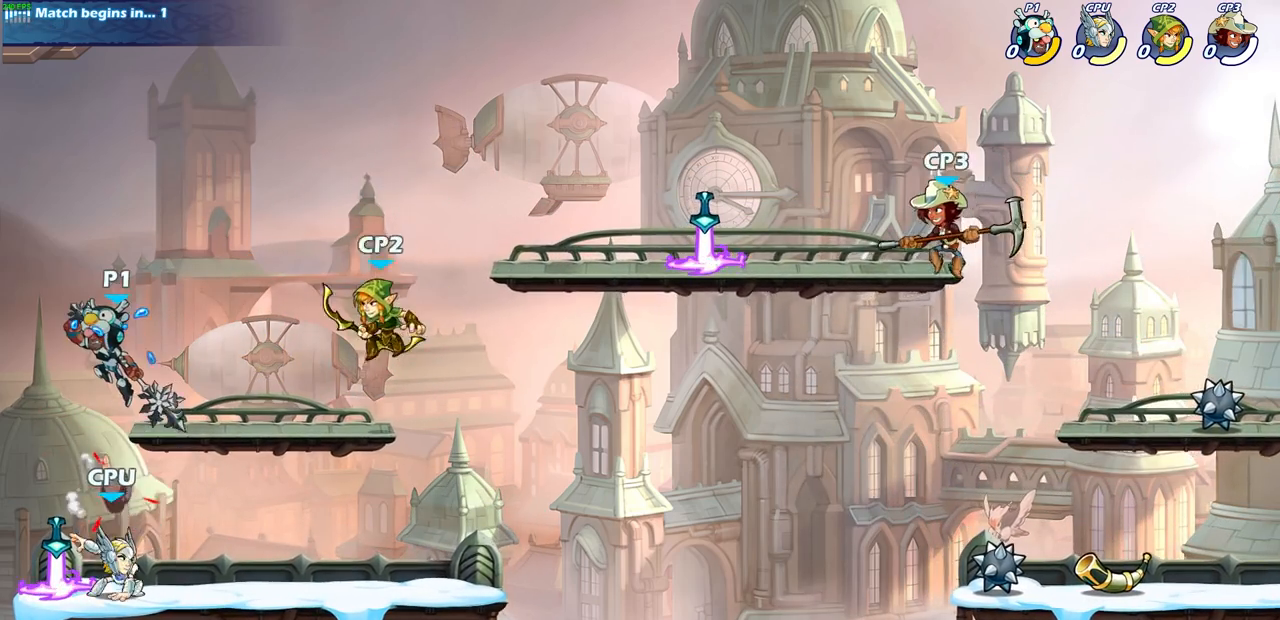
{"buttons": [], "left_stick": "right", "right_stick": "center", "events": [[167, "left_stick", "center"], [317, "left_stick", "right"]]}
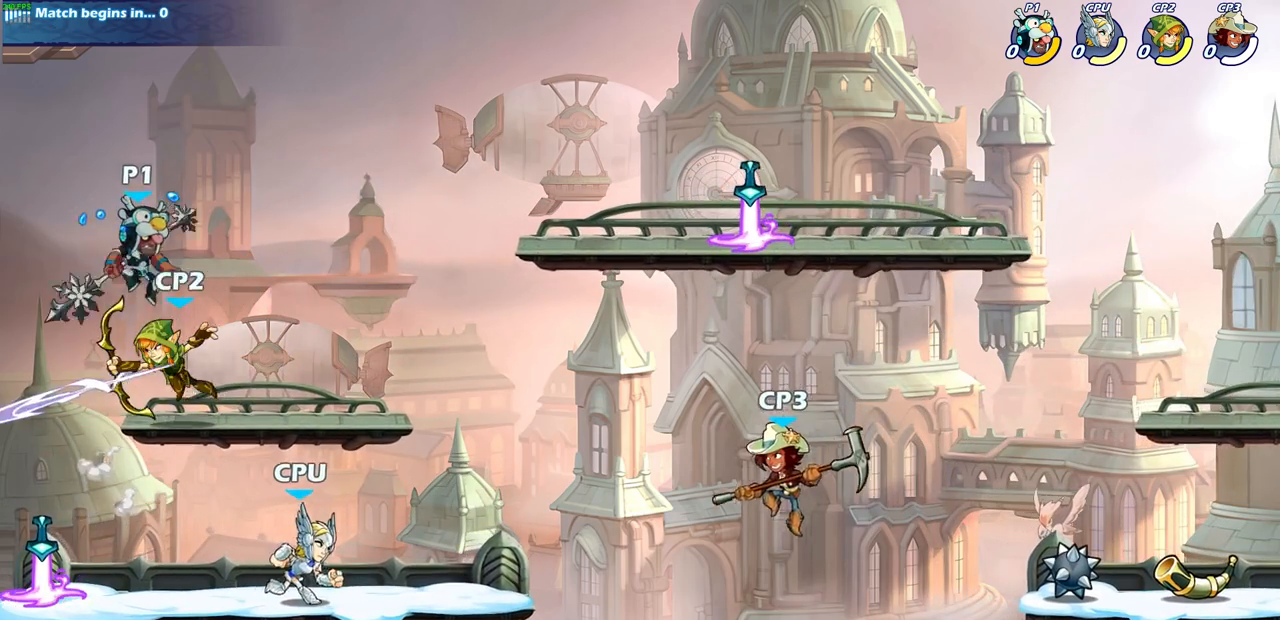
{"buttons": [], "left_stick": "right", "right_stick": "center", "events": [[17, "SQUARE", "down"], [17, "left_stick", "center"], [83, "SQUARE", "up"], [400, "left_stick", "right"]]}
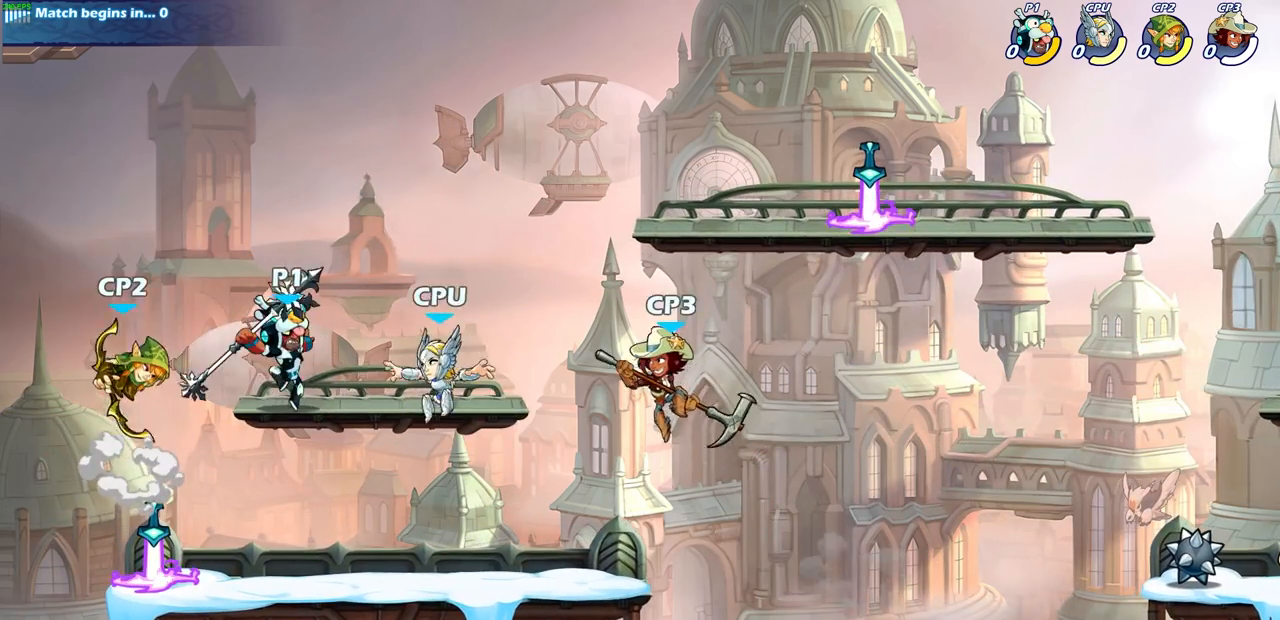
{"buttons": [], "left_stick": "up-right", "right_stick": "center", "events": [[233, "R2", "down"], [250, "CROSS", "down"], [267, "left_stick", "up-right"], [383, "CROSS", "up"], [400, "R2", "up"]]}
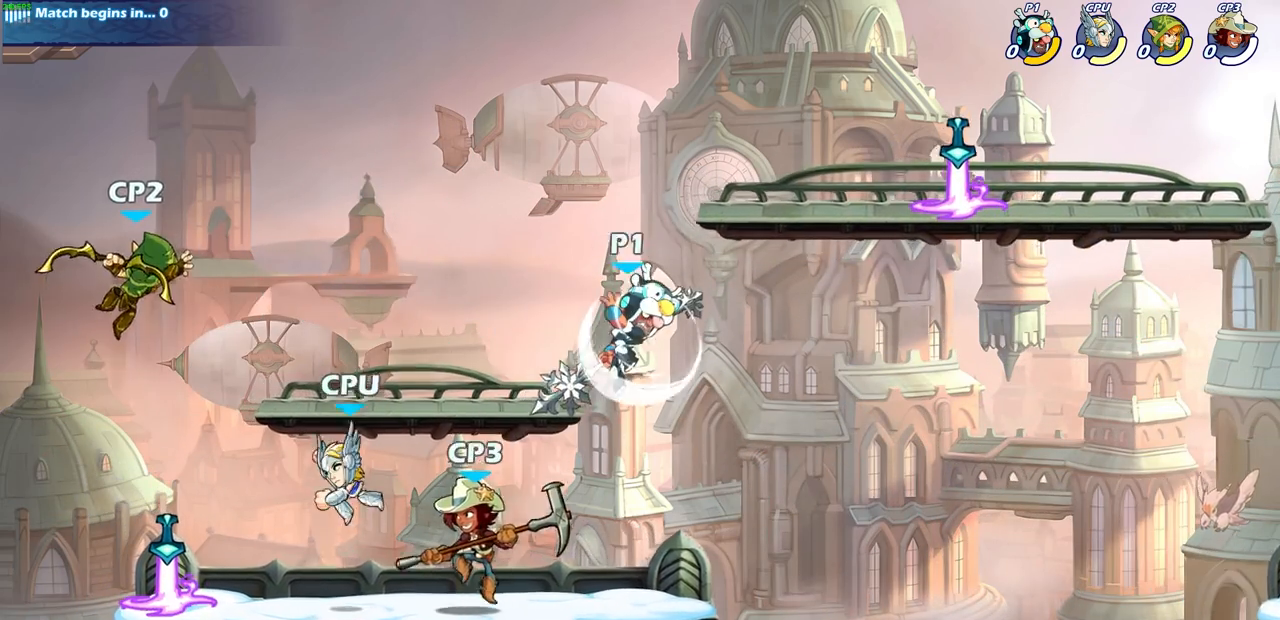
{"buttons": [], "left_stick": "left", "right_stick": "center", "events": [[50, "left_stick", "down-right"], [100, "left_stick", "down-left"], [283, "left_stick", "left"], [367, "CROSS", "down"], [483, "CROSS", "up"]]}
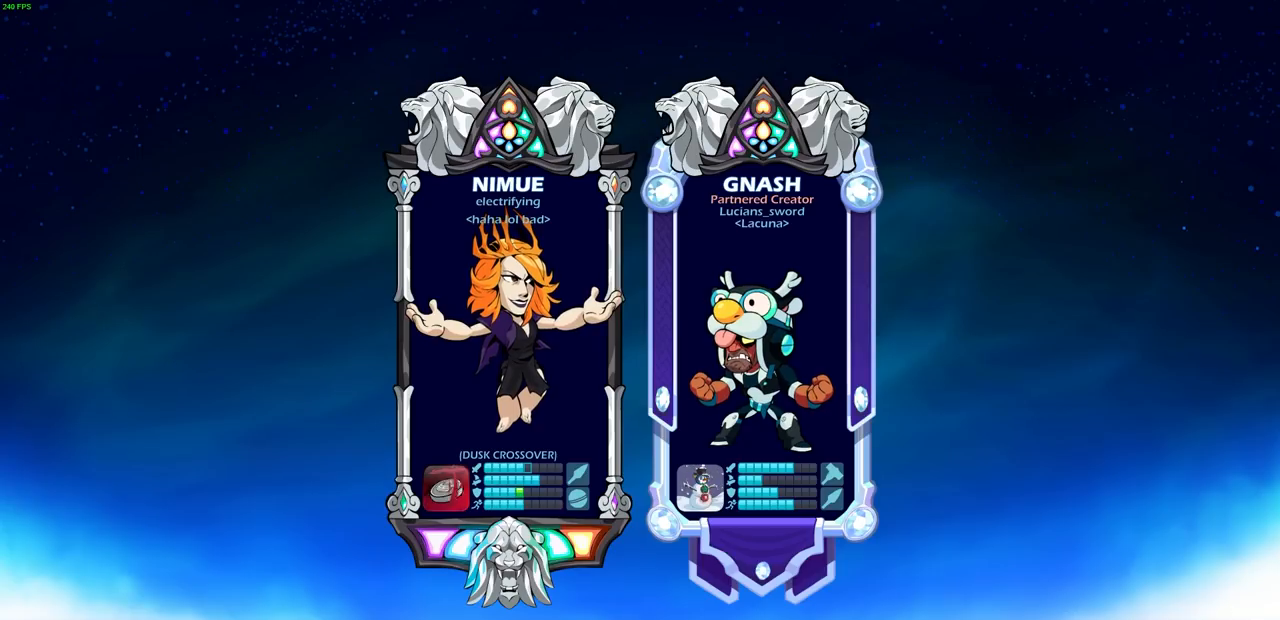
{"buttons": [], "left_stick": "center", "right_stick": "center", "events": [[17, "left_stick", "center"]]}